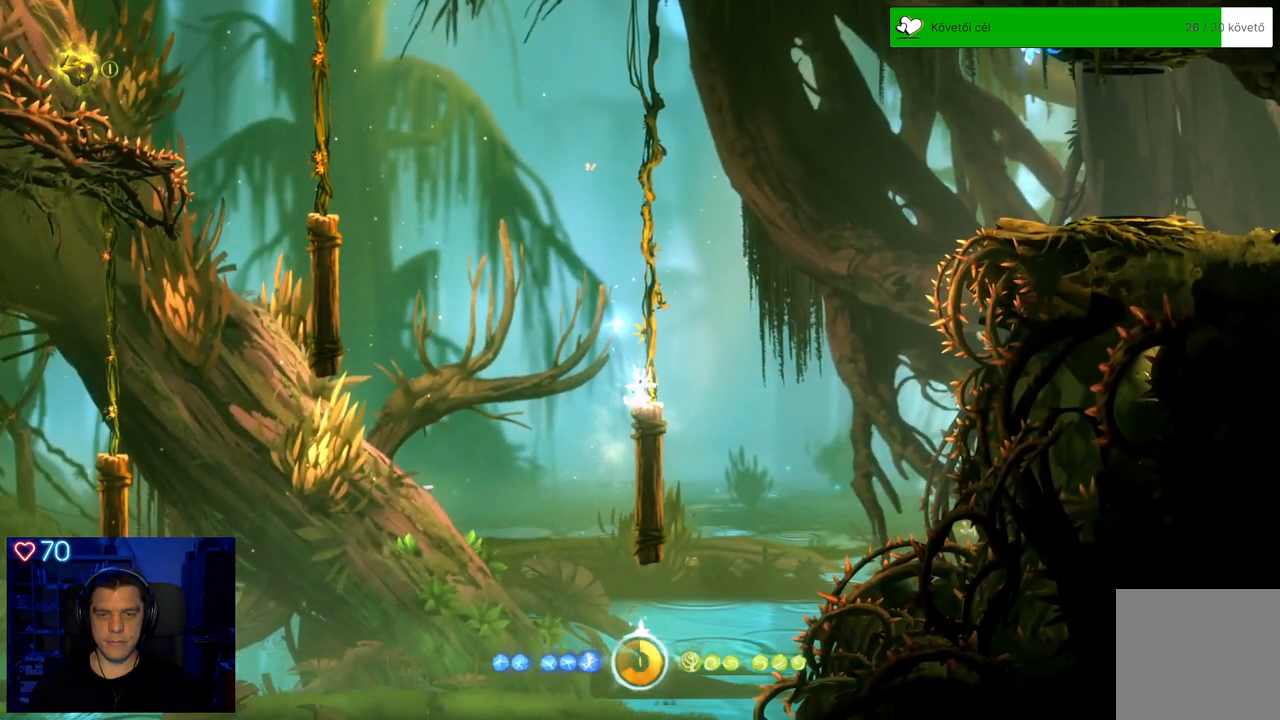
Gameplay with a controller (Xbox layout); each line is a JSON object with the inputs held at the frame after it. "events" lists button and stick changes between this image and that frame as [ms after this image, input, new state], when the widget could be followed in between. Not read: L3.
{"buttons": [], "left_stick": "center", "right_stick": "center", "events": []}
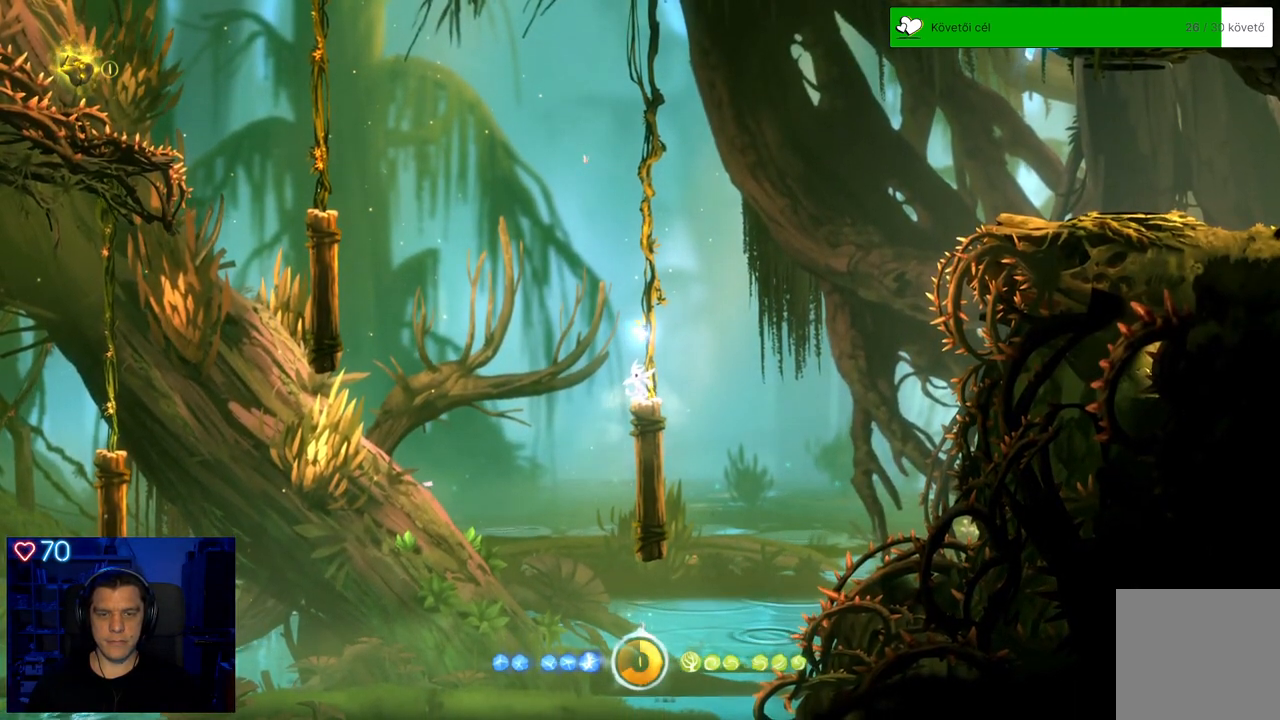
{"buttons": [], "left_stick": "center", "right_stick": "center", "events": []}
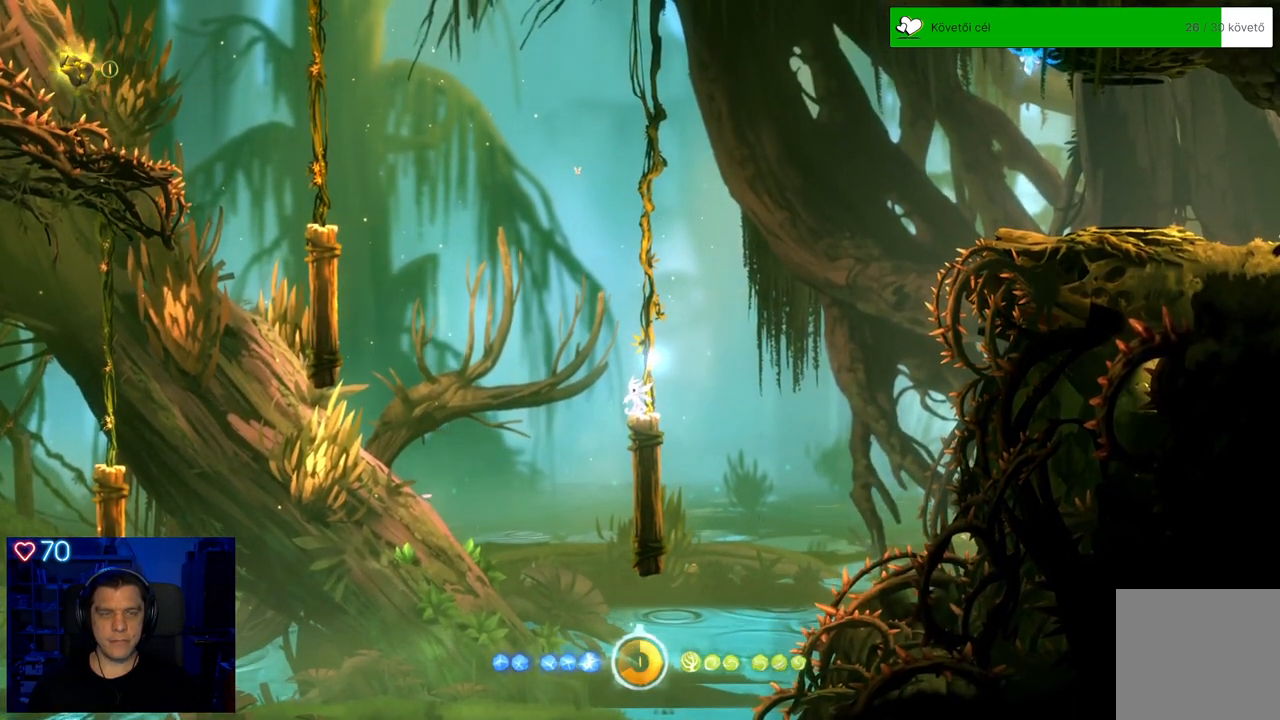
{"buttons": [], "left_stick": "center", "right_stick": "center", "events": []}
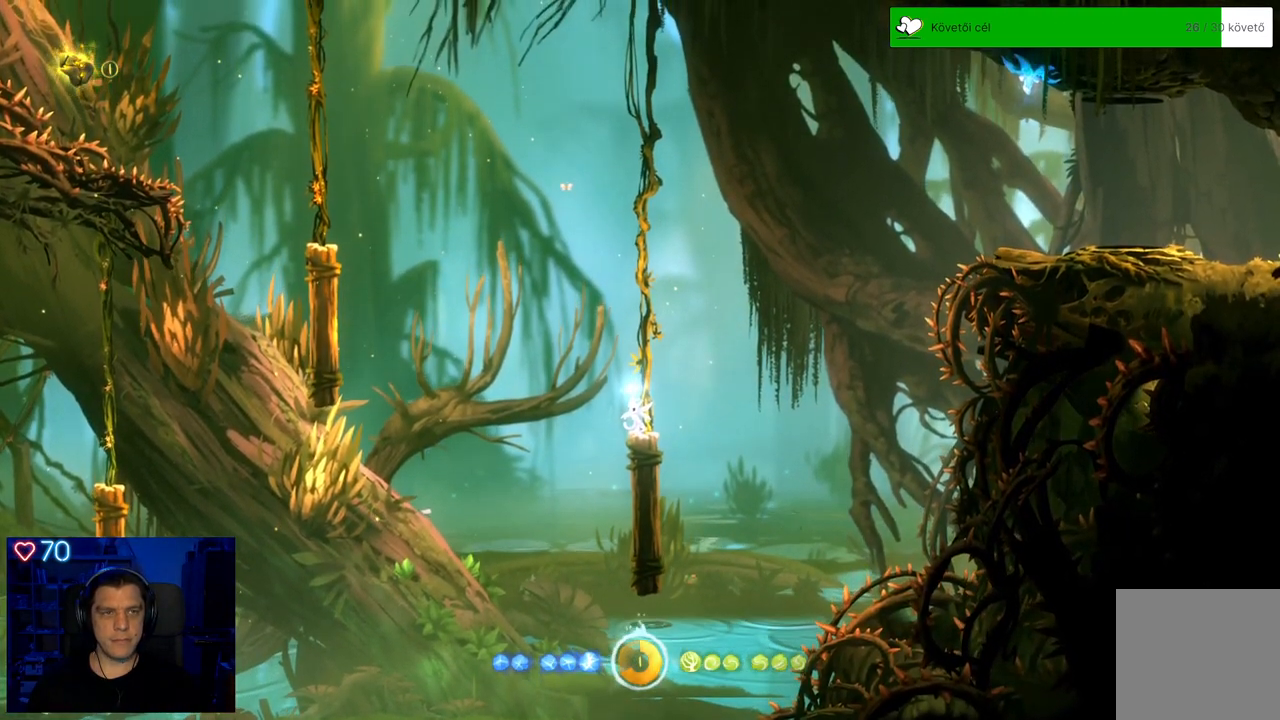
{"buttons": ["A"], "left_stick": "left", "right_stick": "center", "events": [[183, "left_stick", "left"], [300, "A", "down"]]}
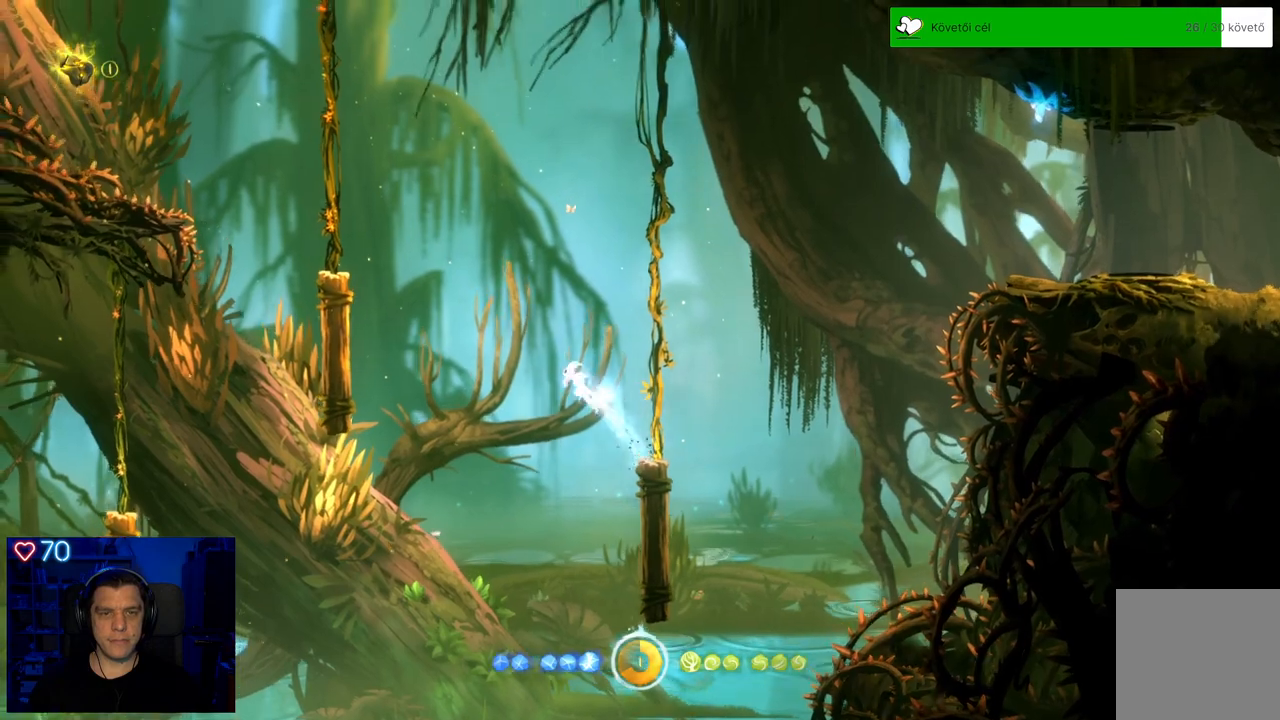
{"buttons": ["A"], "left_stick": "left", "right_stick": "center", "events": [[300, "A", "up"], [400, "A", "down"]]}
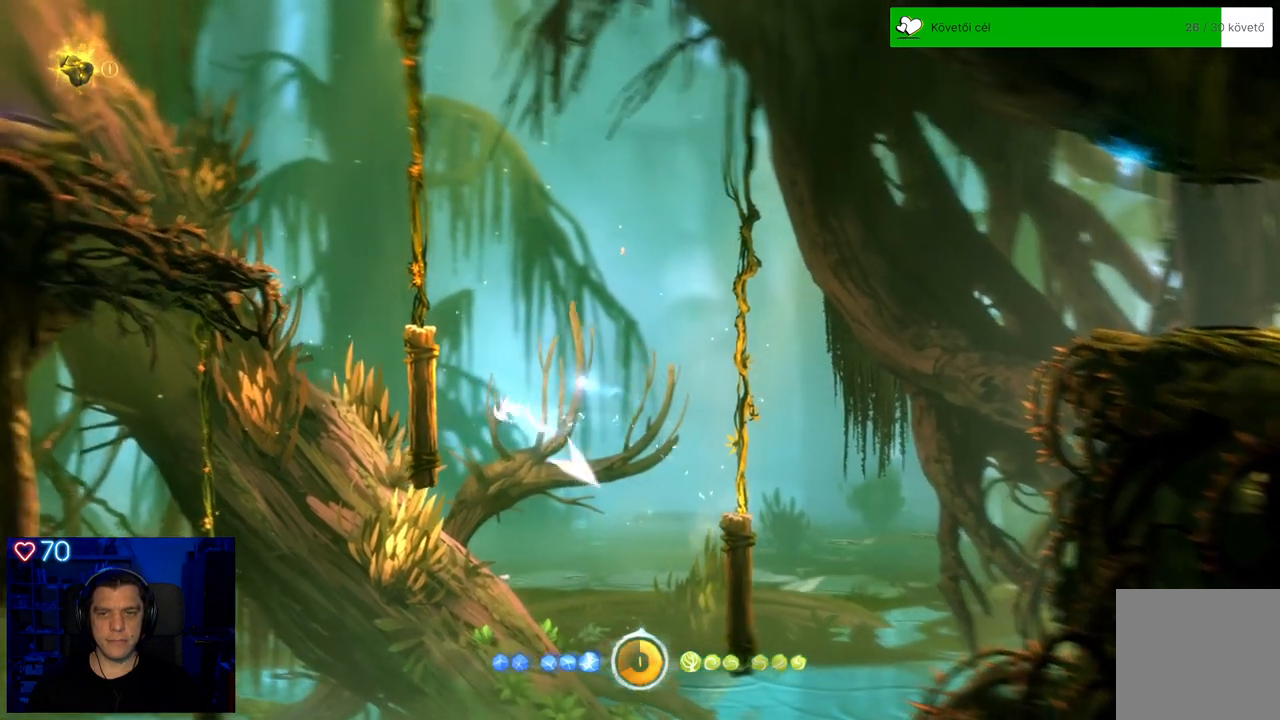
{"buttons": ["A"], "left_stick": "left", "right_stick": "center", "events": [[183, "A", "up"], [383, "A", "down"]]}
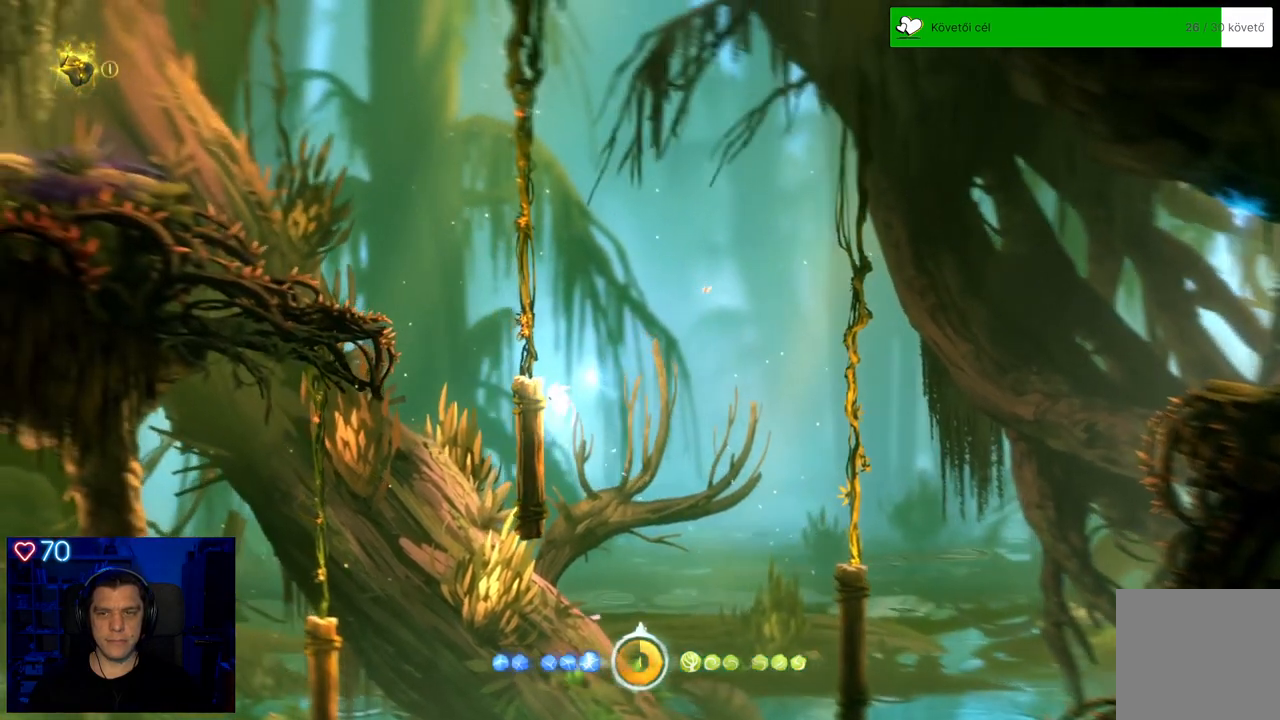
{"buttons": [], "left_stick": "center", "right_stick": "center", "events": [[167, "A", "up"], [400, "left_stick", "center"]]}
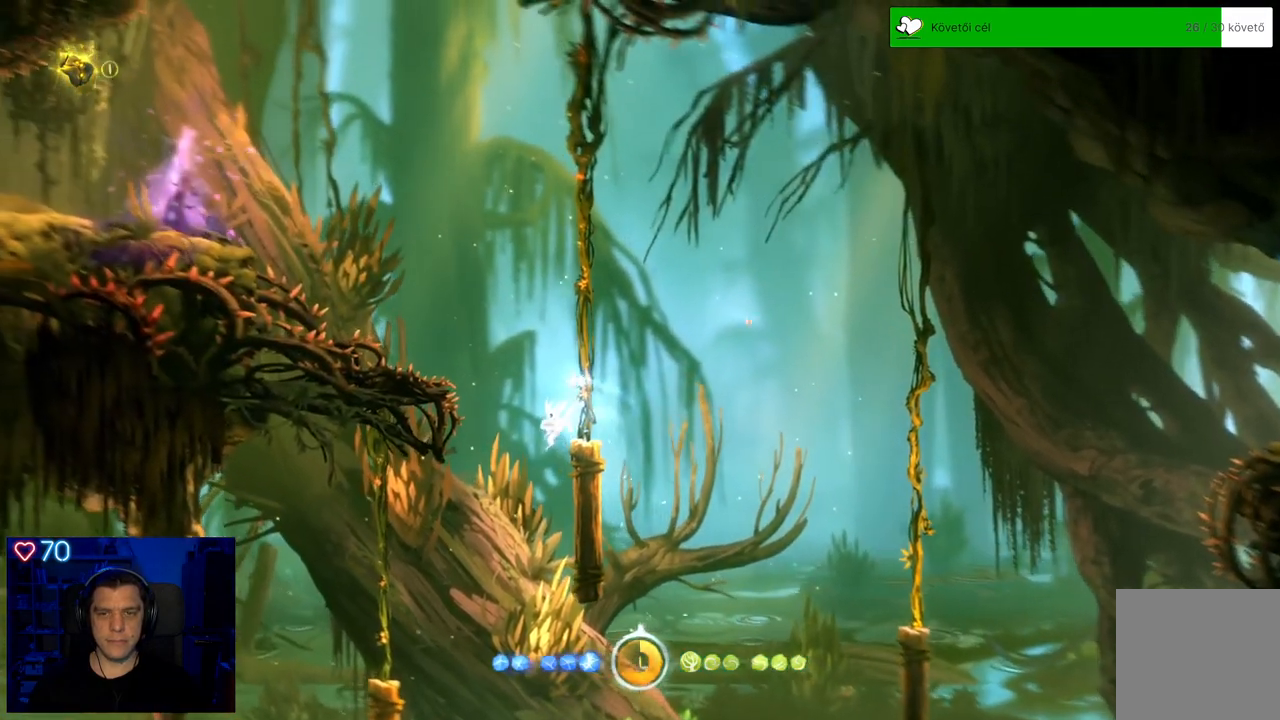
{"buttons": ["A"], "left_stick": "right", "right_stick": "center", "events": [[283, "A", "down"], [283, "left_stick", "right"]]}
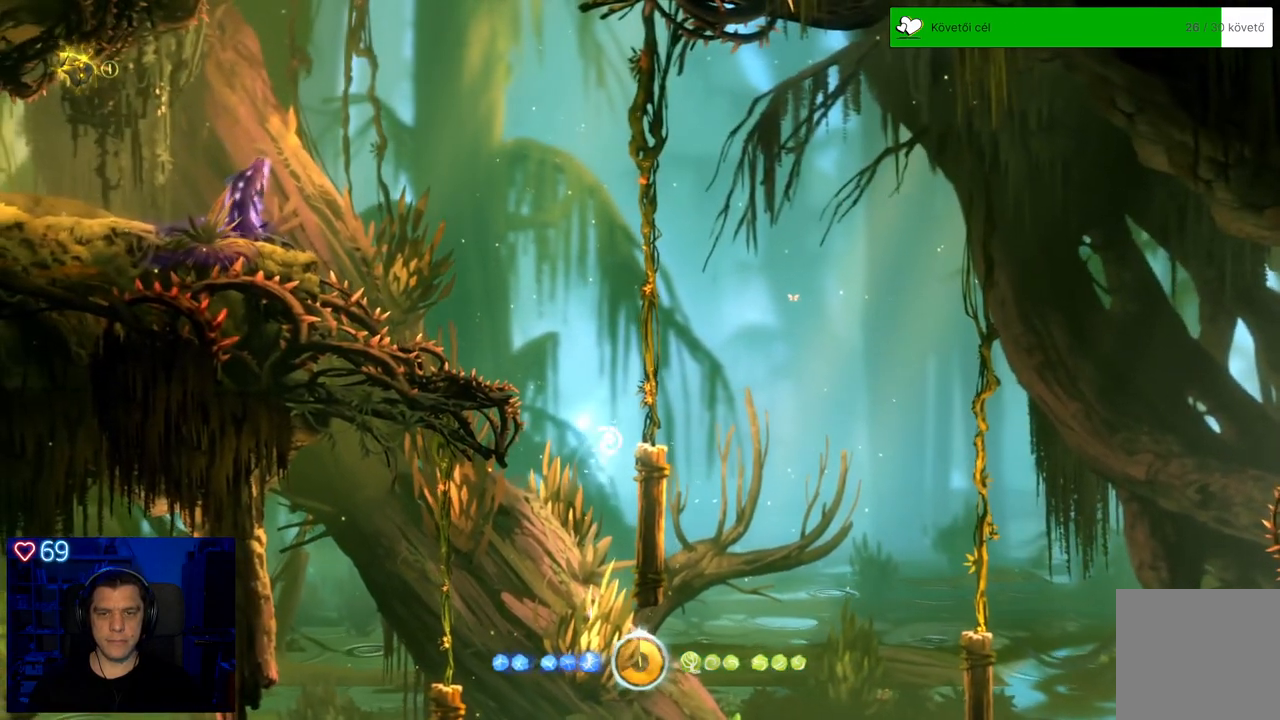
{"buttons": [], "left_stick": "center", "right_stick": "center", "events": [[67, "A", "up"], [233, "left_stick", "center"]]}
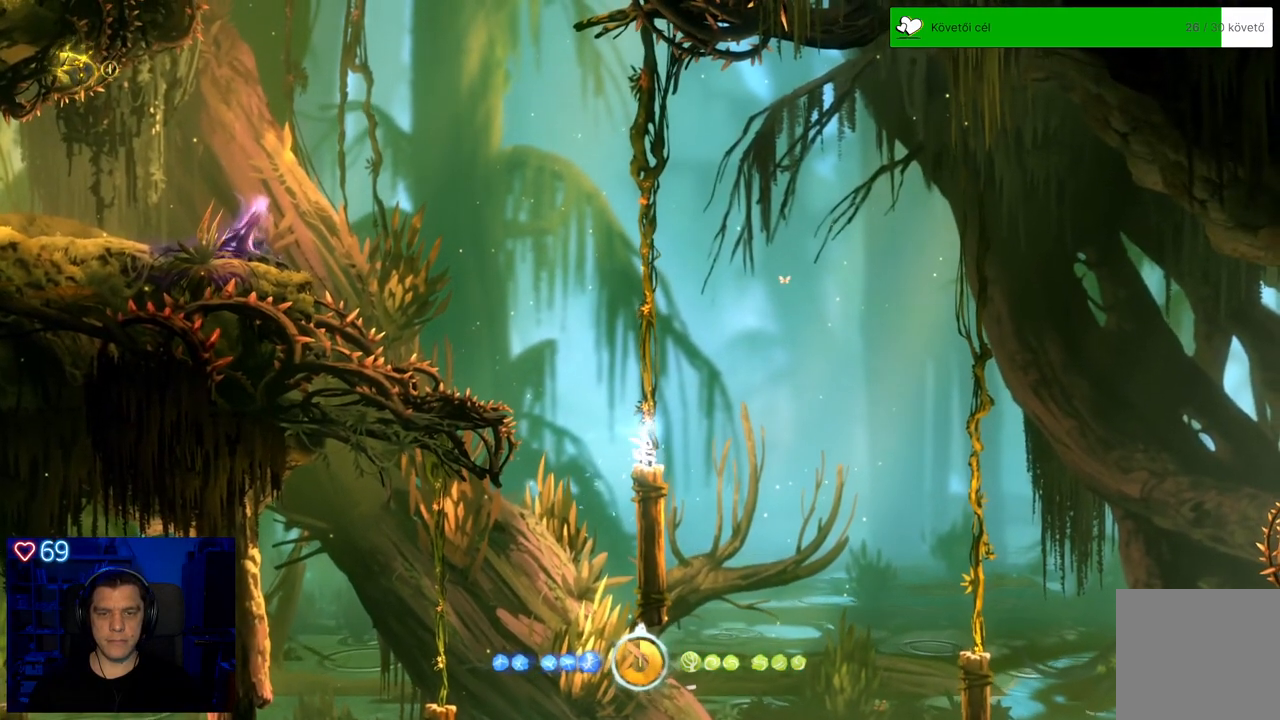
{"buttons": [], "left_stick": "center", "right_stick": "center", "events": []}
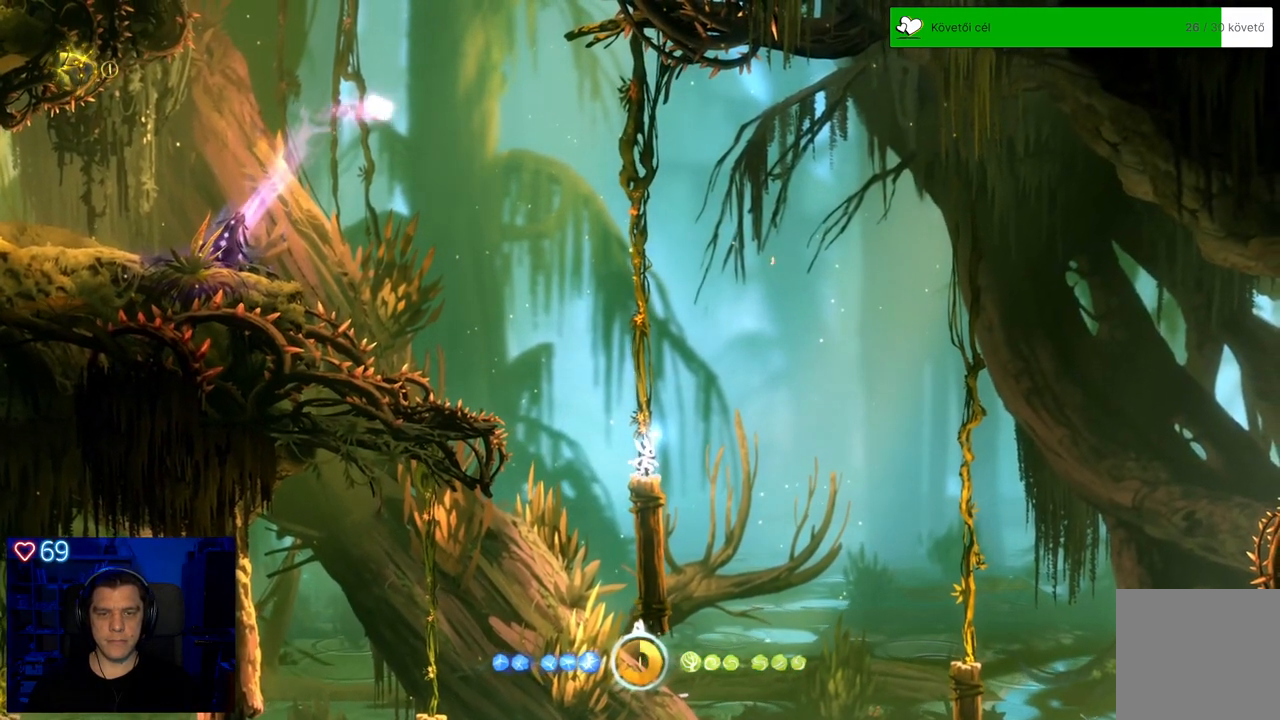
{"buttons": ["Y"], "left_stick": "center", "right_stick": "center", "events": [[467, "Y", "down"]]}
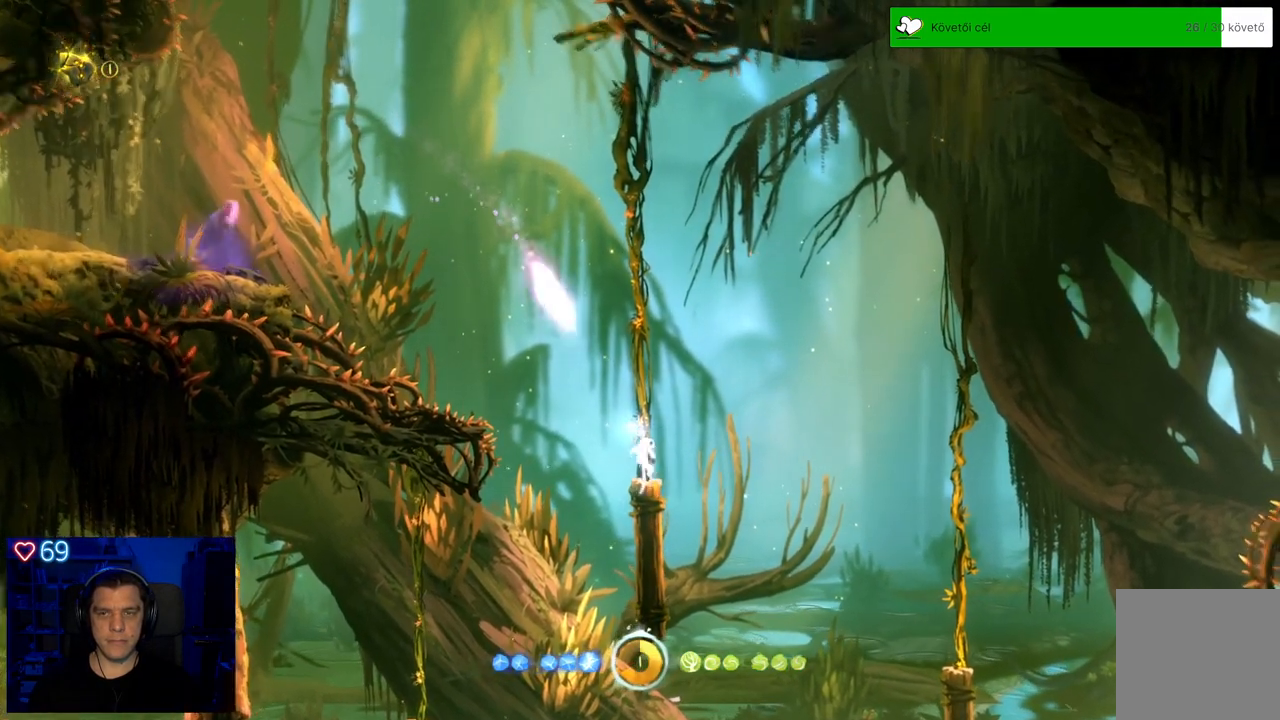
{"buttons": ["Y"], "left_stick": "up", "right_stick": "center", "events": [[100, "left_stick", "up"]]}
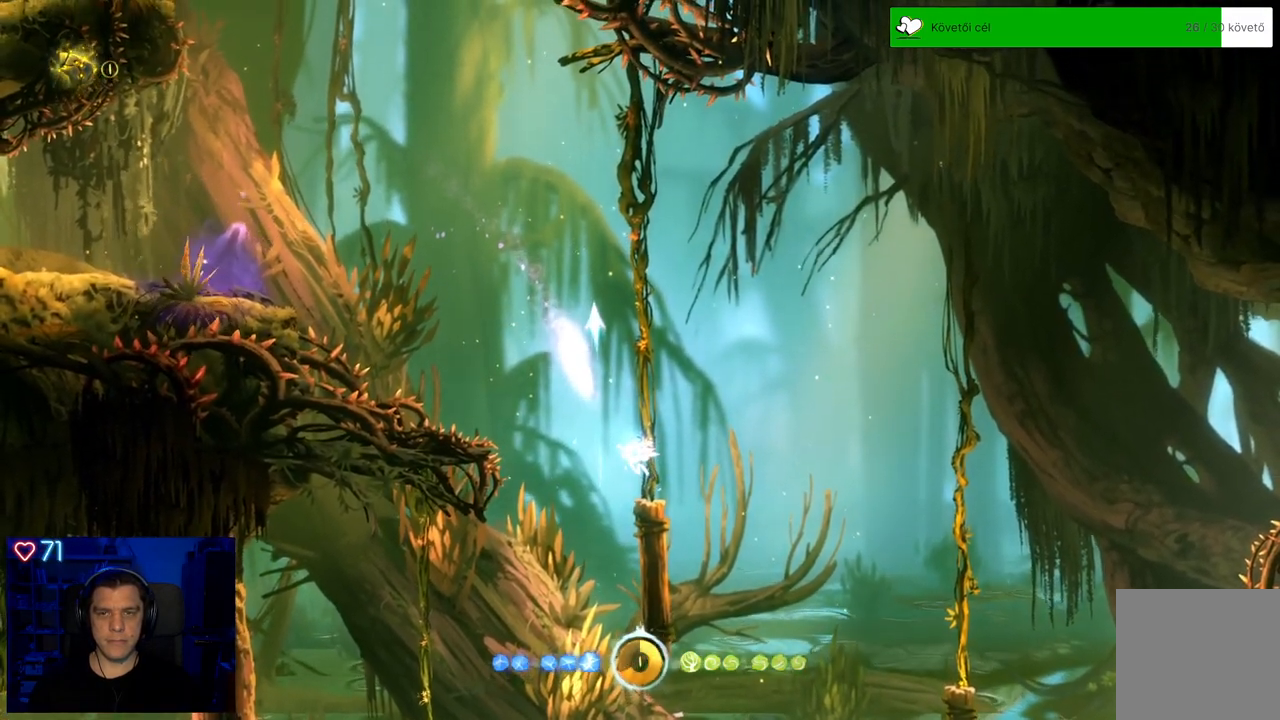
{"buttons": [], "left_stick": "up-left", "right_stick": "center", "events": [[133, "Y", "up"], [200, "left_stick", "up-left"]]}
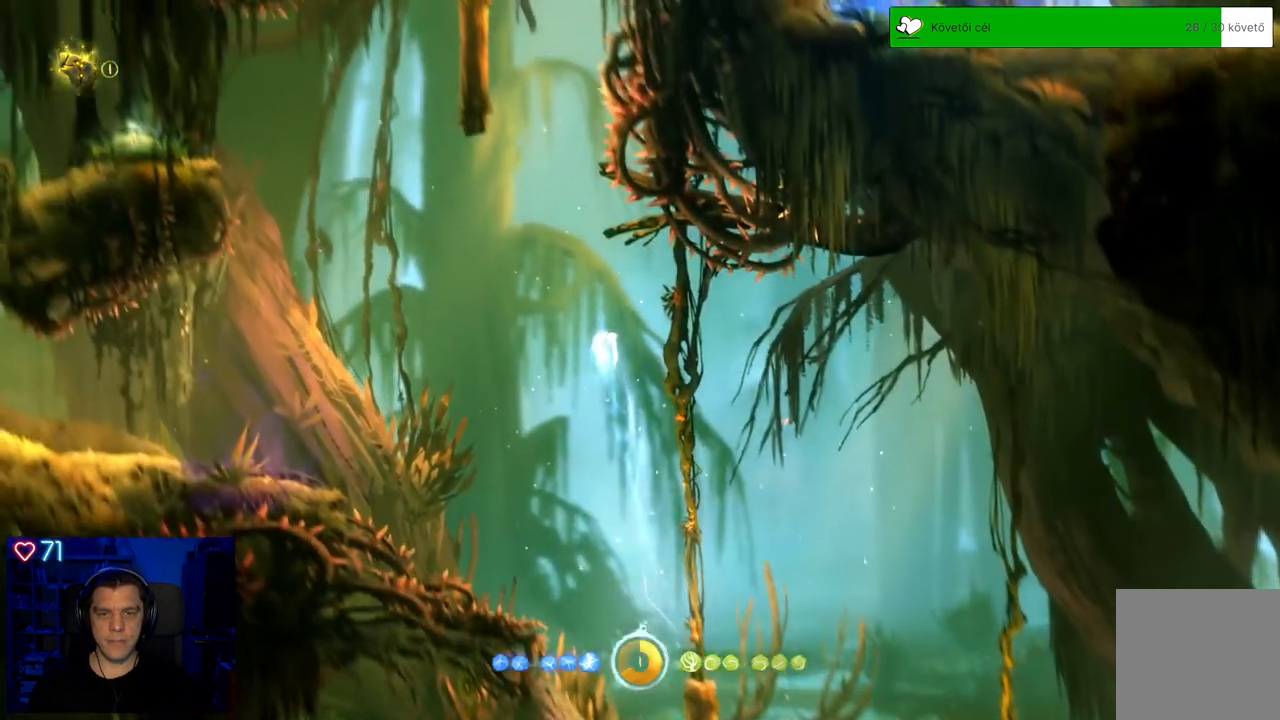
{"buttons": [], "left_stick": "left", "right_stick": "center", "events": [[400, "left_stick", "left"]]}
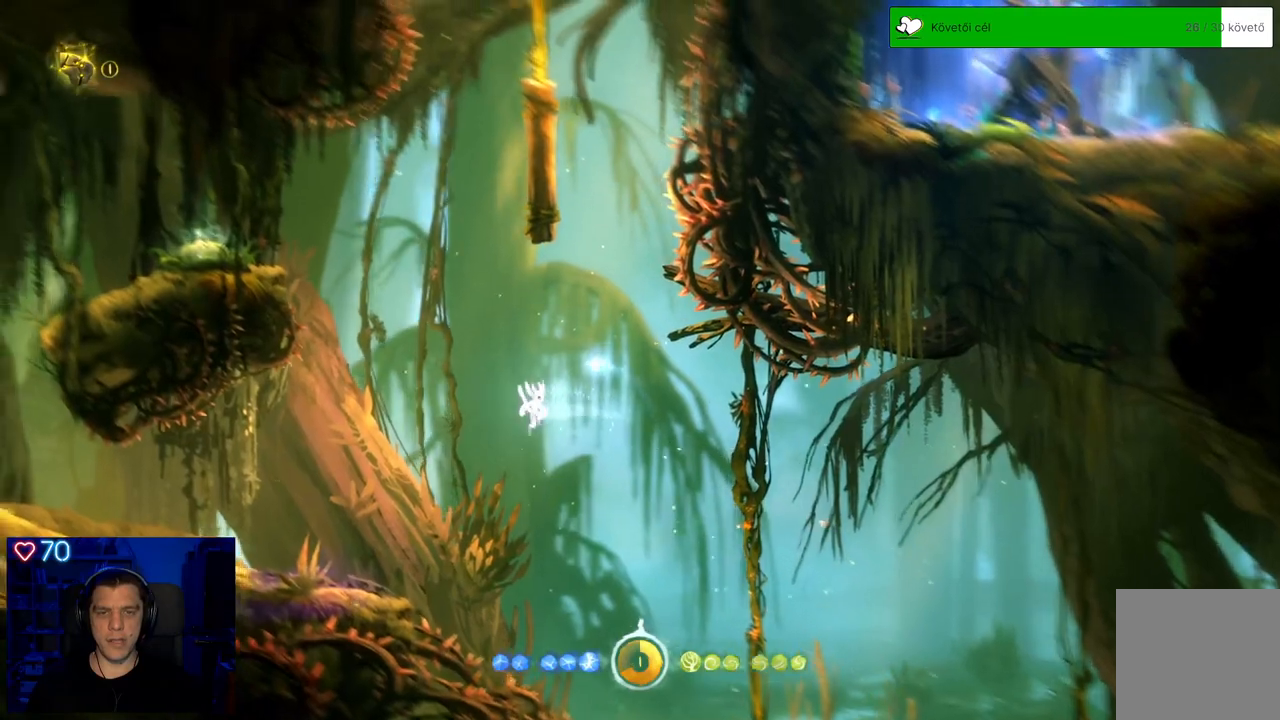
{"buttons": [], "left_stick": "left", "right_stick": "center", "events": [[117, "A", "down"], [250, "A", "up"]]}
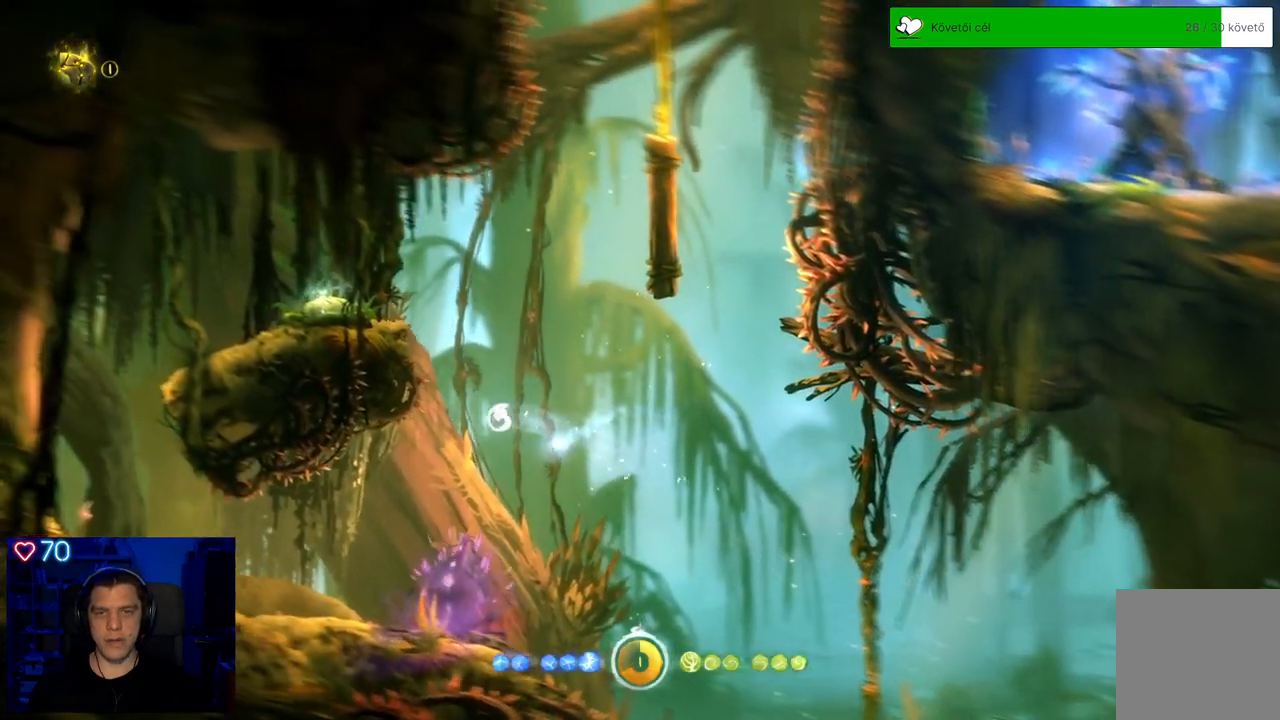
{"buttons": [], "left_stick": "left", "right_stick": "center", "events": []}
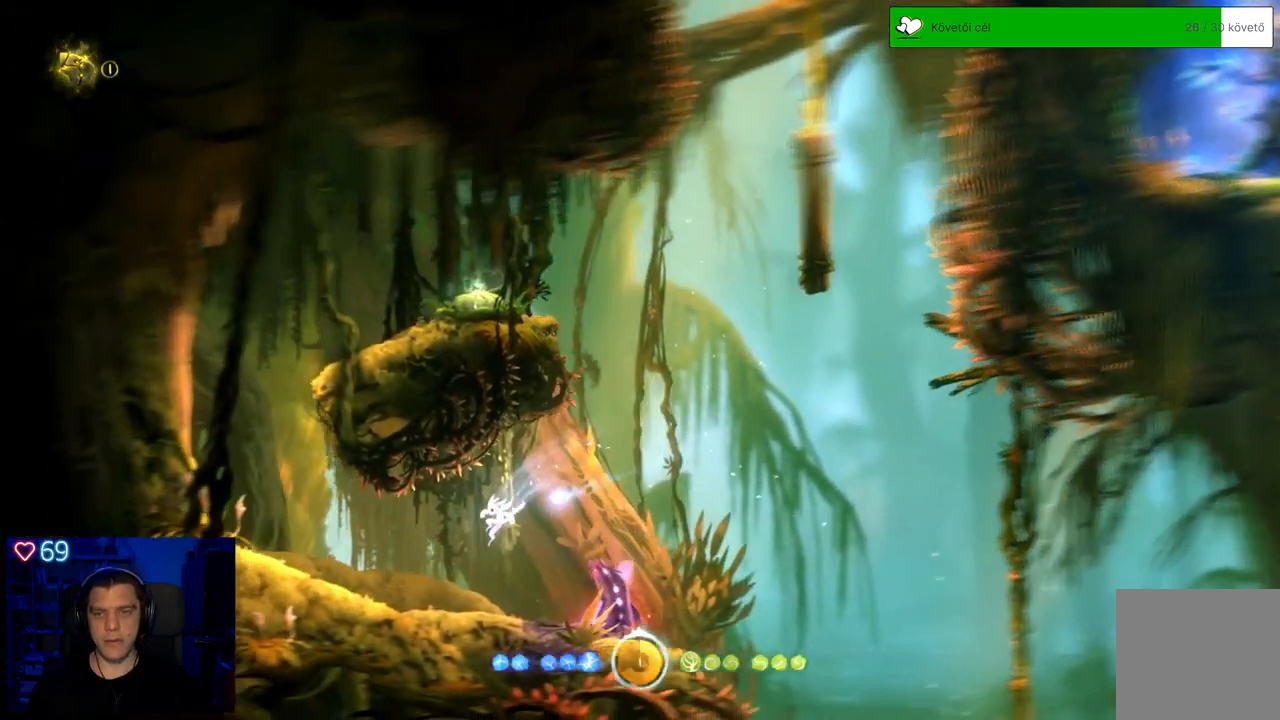
{"buttons": ["A"], "left_stick": "left", "right_stick": "center", "events": [[233, "A", "down"]]}
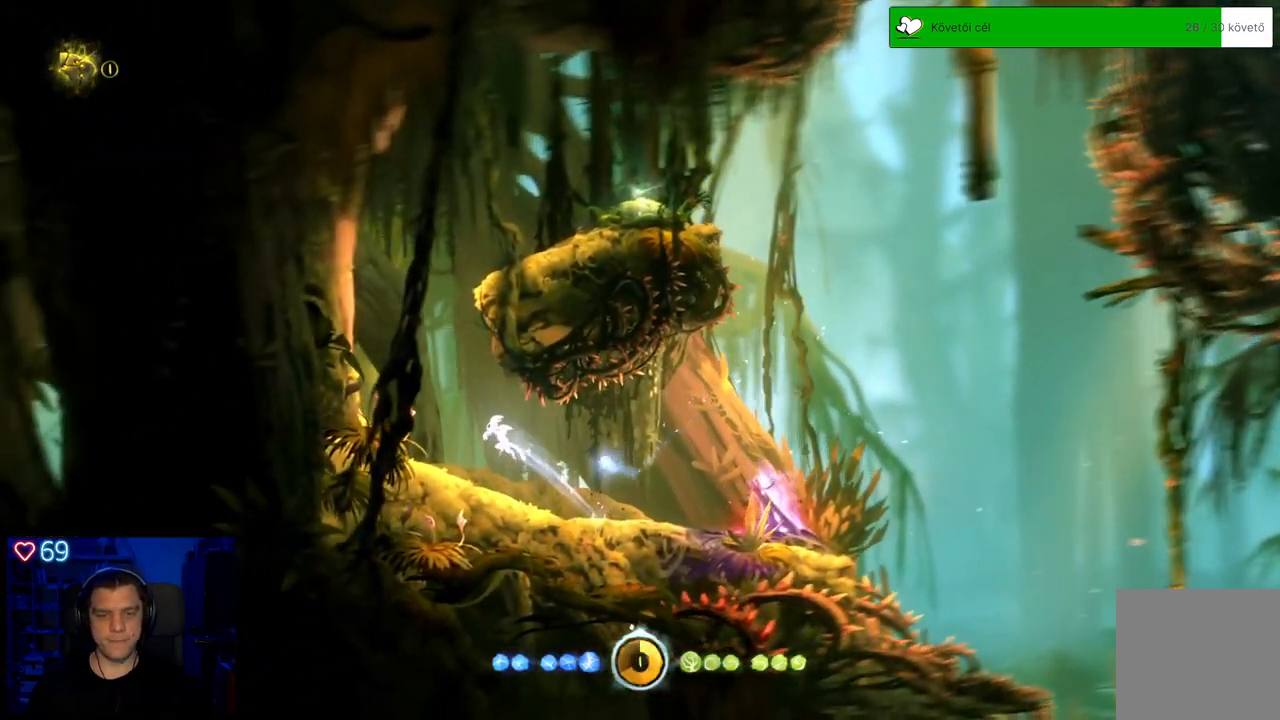
{"buttons": [], "left_stick": "left", "right_stick": "center", "events": [[33, "A", "up"], [183, "A", "down"], [450, "A", "up"]]}
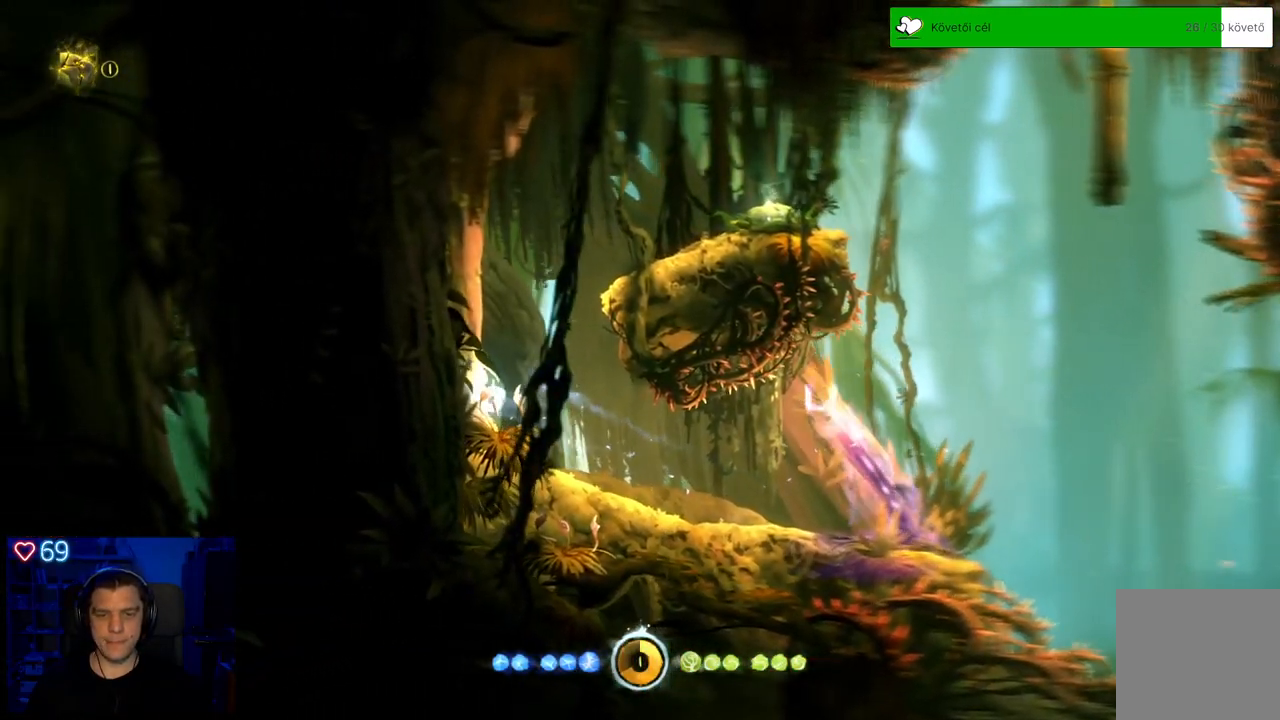
{"buttons": ["A"], "left_stick": "left", "right_stick": "center", "events": [[17, "A", "down"], [350, "A", "up"], [417, "A", "down"]]}
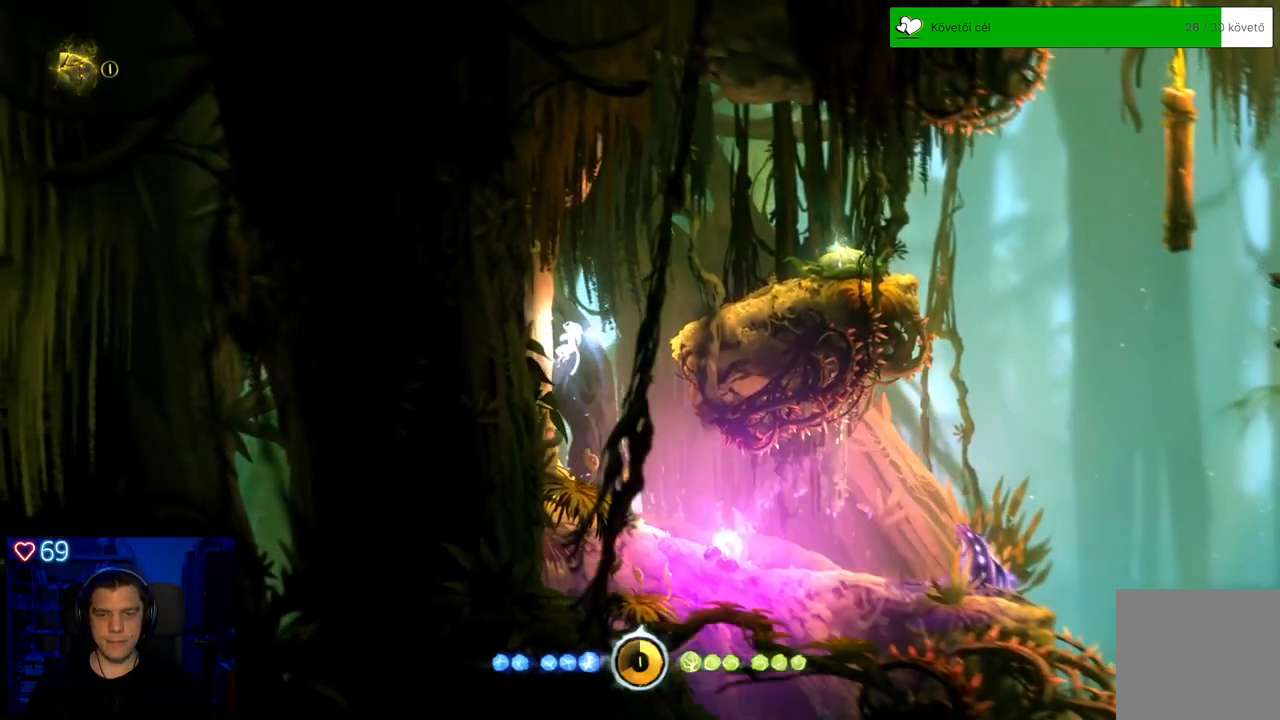
{"buttons": ["A"], "left_stick": "up-right", "right_stick": "center", "events": [[133, "A", "up"], [233, "left_stick", "up-right"], [250, "A", "down"]]}
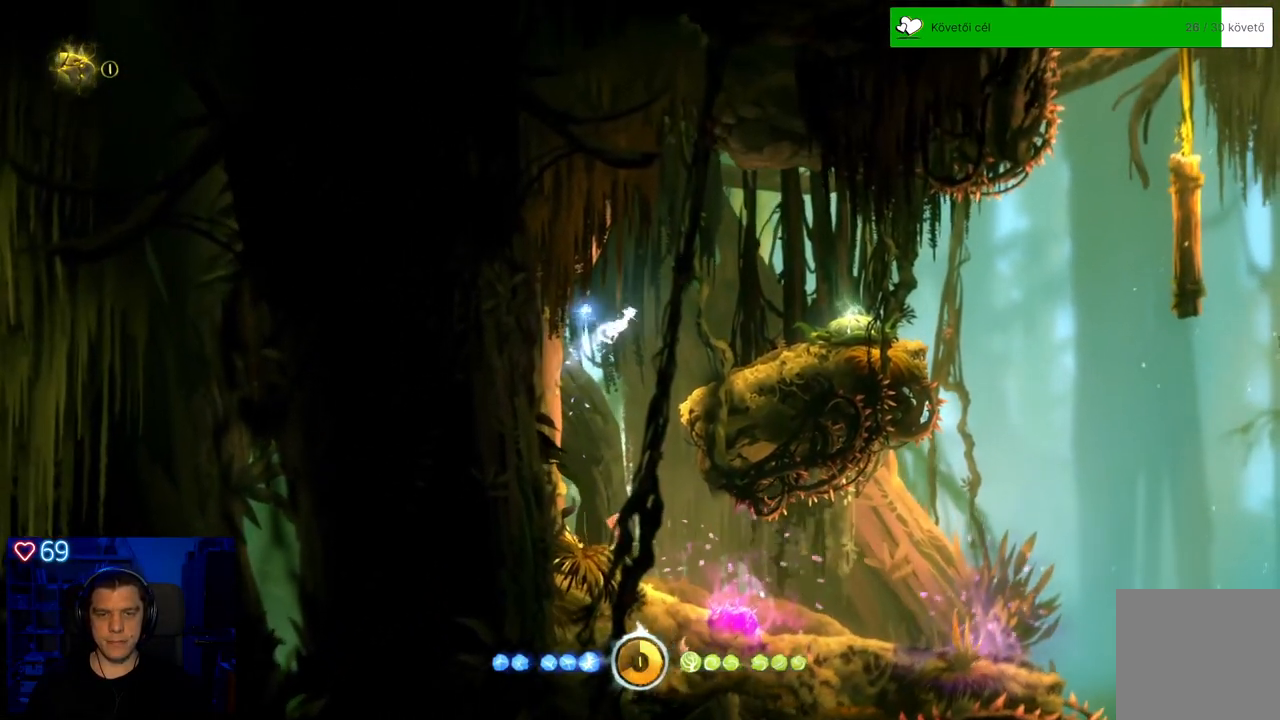
{"buttons": [], "left_stick": "center", "right_stick": "center", "events": [[133, "A", "up"], [500, "left_stick", "center"]]}
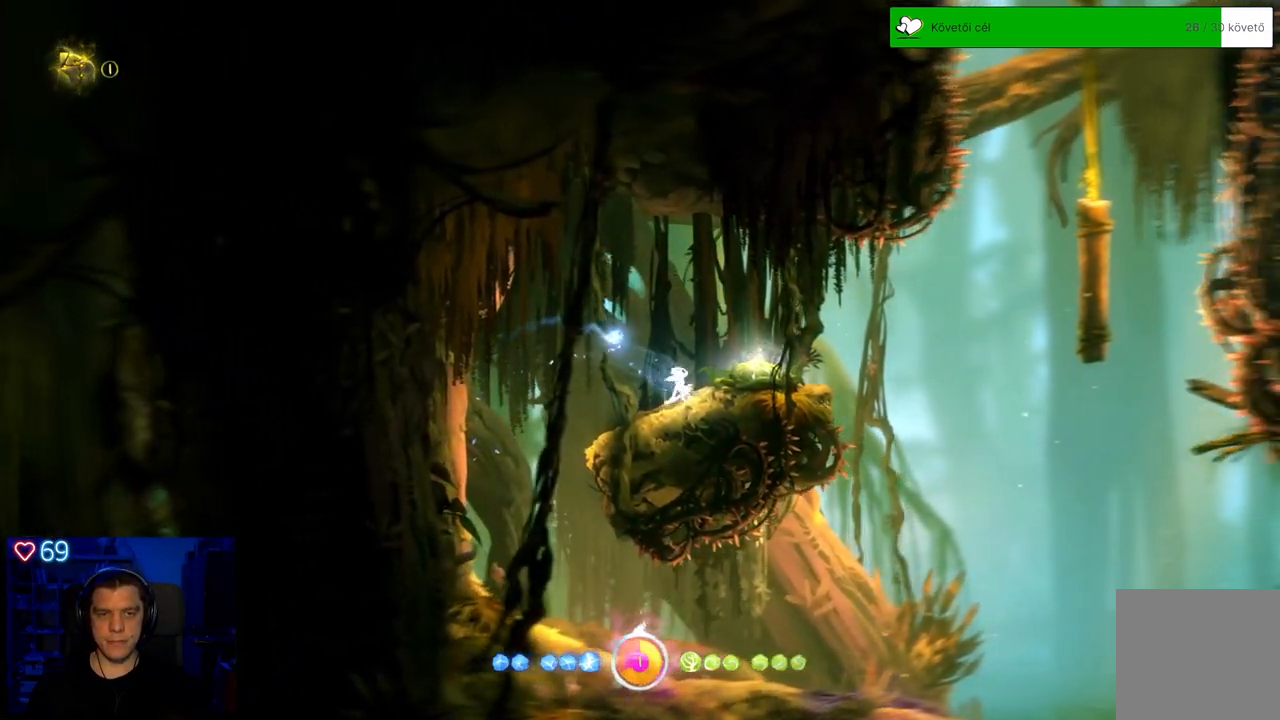
{"buttons": [], "left_stick": "center", "right_stick": "center", "events": [[100, "A", "down"], [183, "left_stick", "right"], [433, "A", "up"], [450, "left_stick", "center"]]}
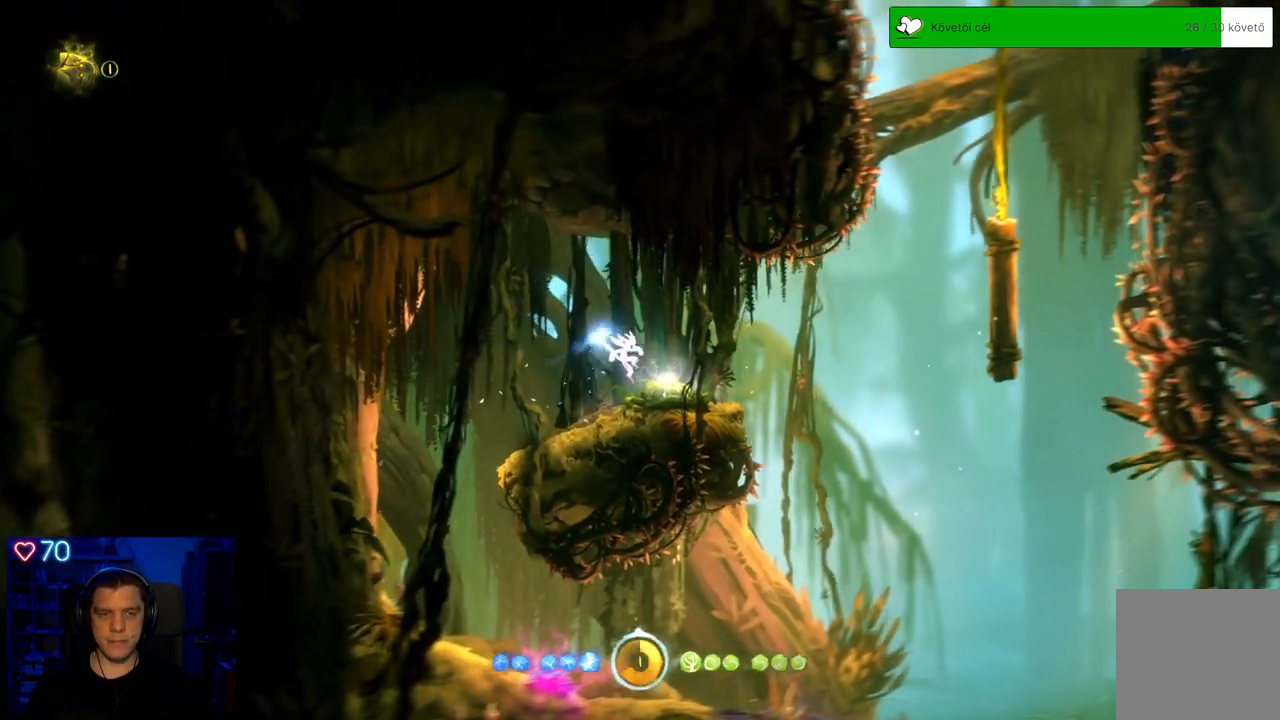
{"buttons": [], "left_stick": "center", "right_stick": "center", "events": []}
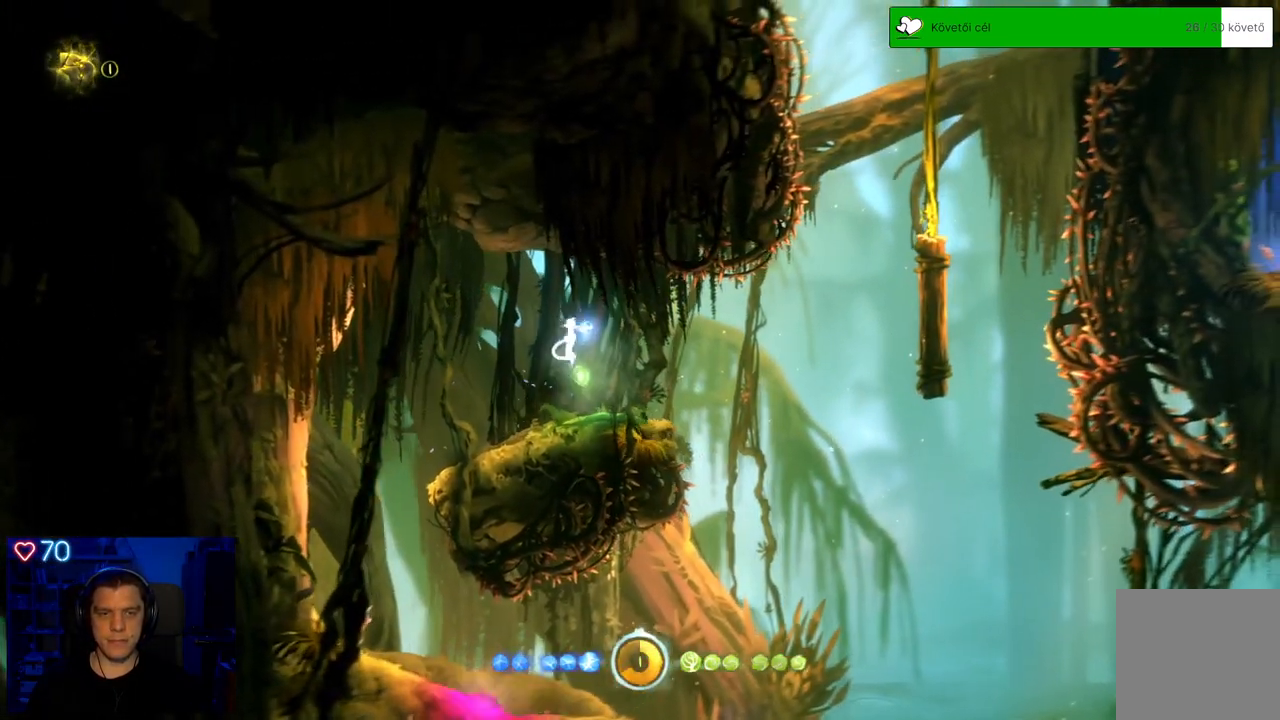
{"buttons": [], "left_stick": "right", "right_stick": "center", "events": [[33, "left_stick", "right"], [167, "left_stick", "center"], [417, "left_stick", "right"]]}
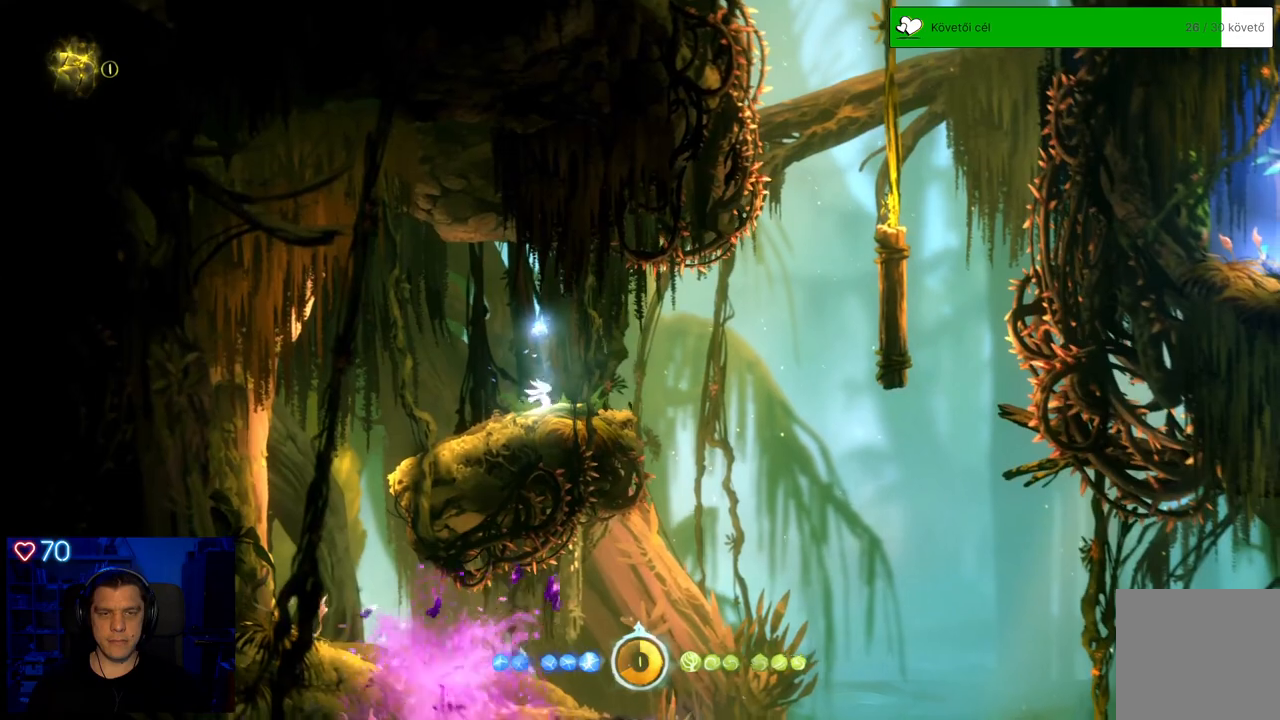
{"buttons": [], "left_stick": "right", "right_stick": "center", "events": [[200, "A", "down"], [500, "A", "up"]]}
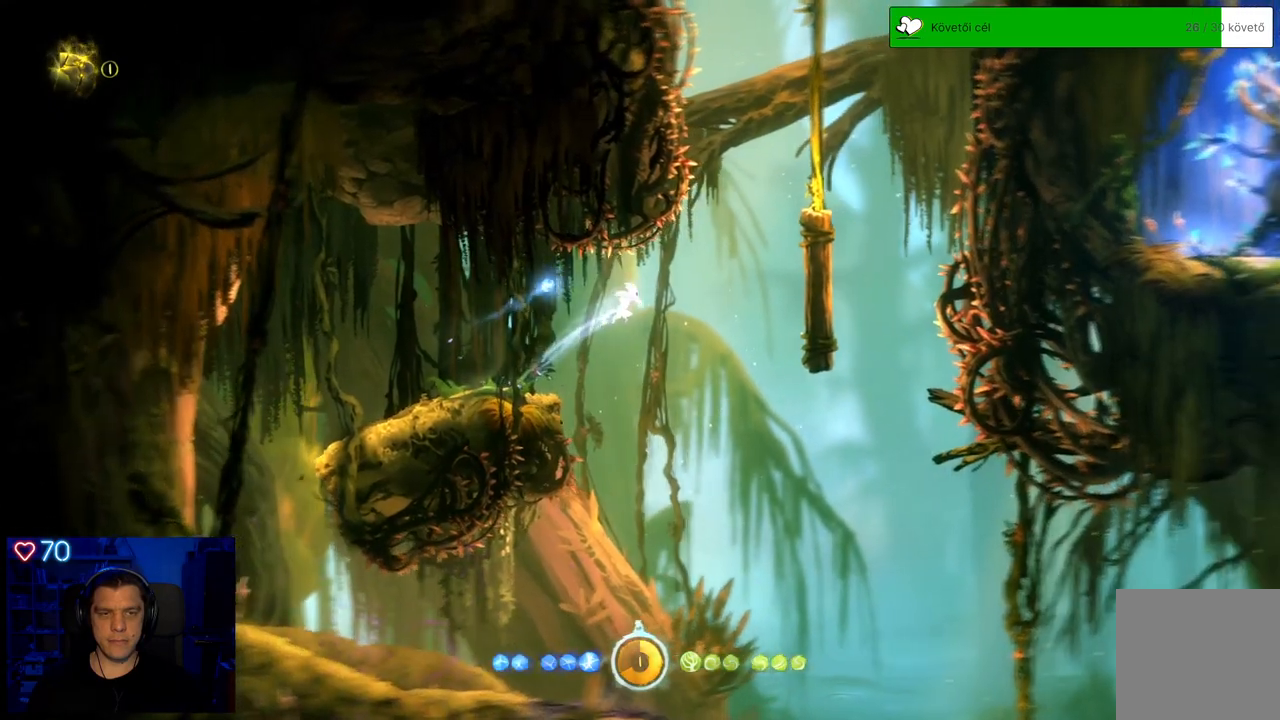
{"buttons": [], "left_stick": "right", "right_stick": "center", "events": [[133, "A", "down"], [500, "A", "up"]]}
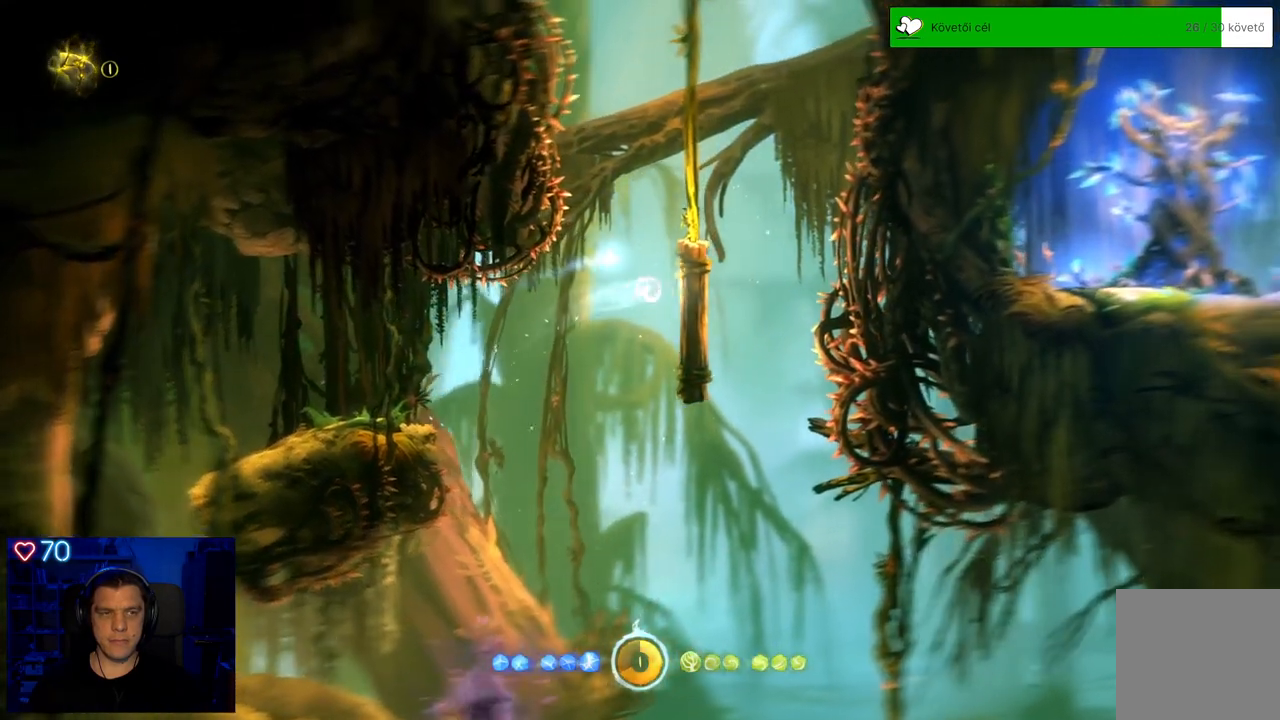
{"buttons": [], "left_stick": "right", "right_stick": "center", "events": [[183, "A", "down"], [450, "A", "up"]]}
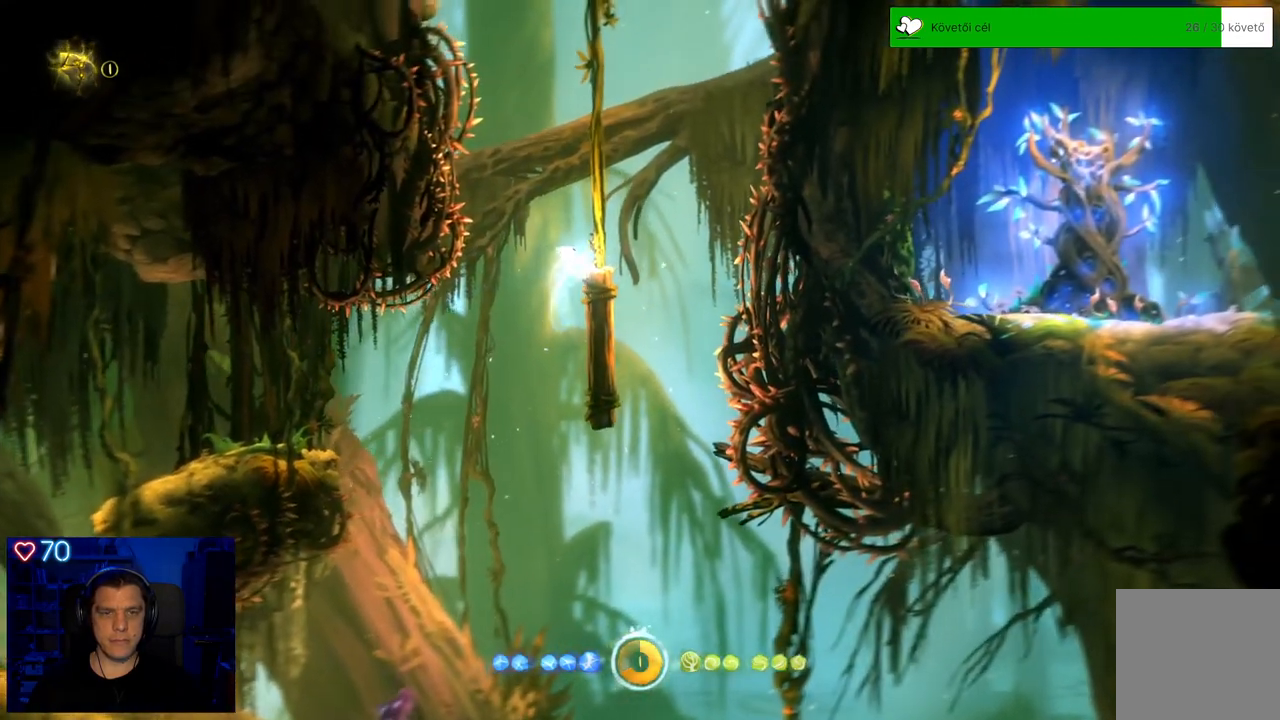
{"buttons": [], "left_stick": "right", "right_stick": "center", "events": [[333, "A", "down"], [483, "A", "up"]]}
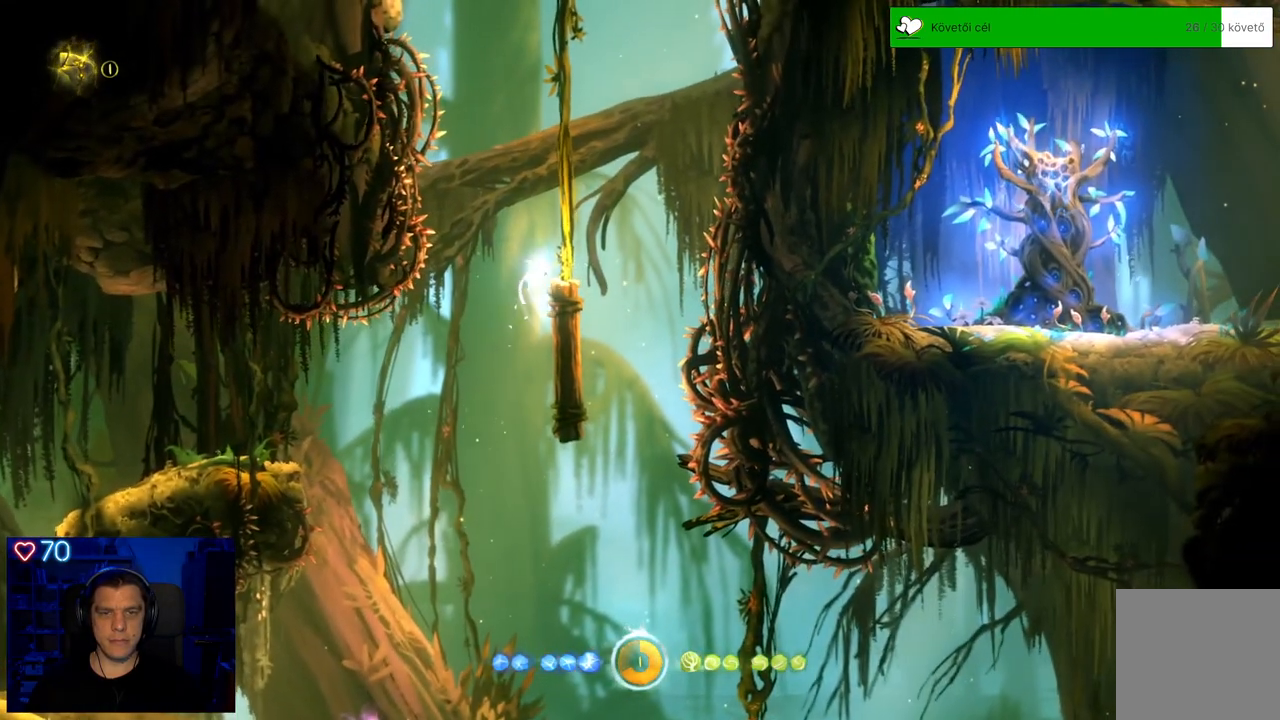
{"buttons": [], "left_stick": "center", "right_stick": "center", "events": [[233, "left_stick", "center"]]}
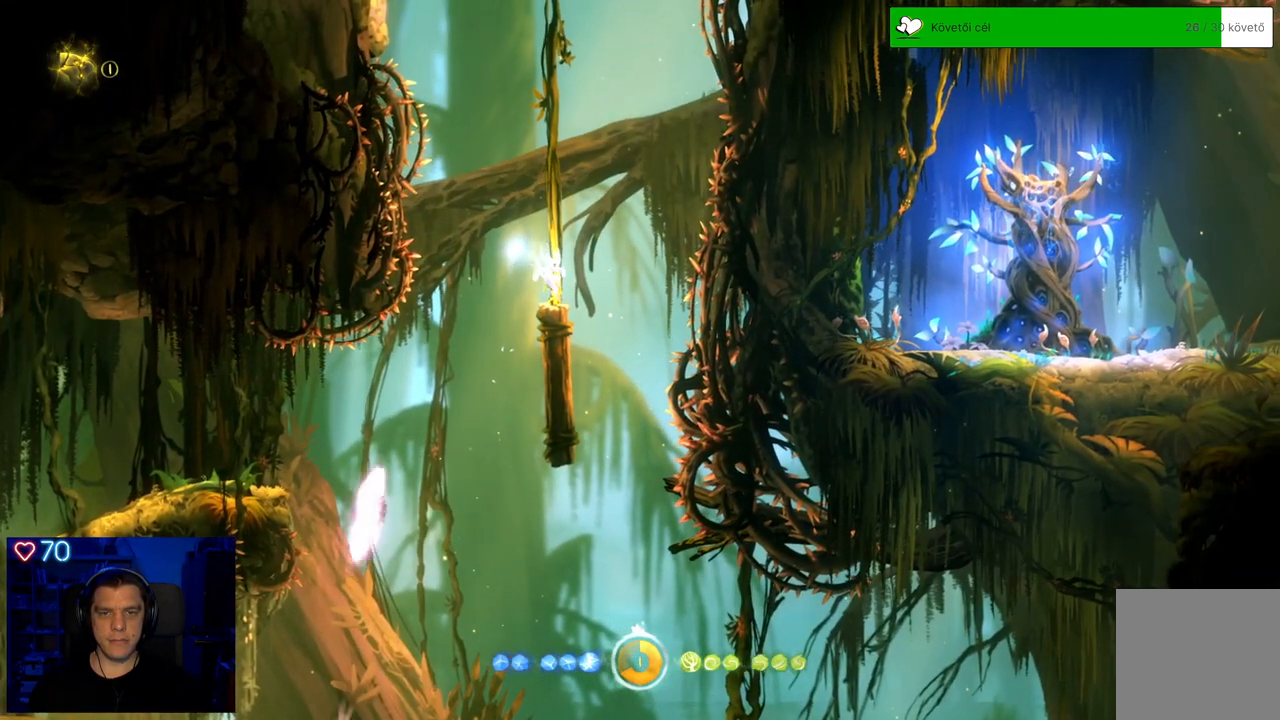
{"buttons": ["Y"], "left_stick": "center", "right_stick": "center", "events": [[350, "Y", "down"]]}
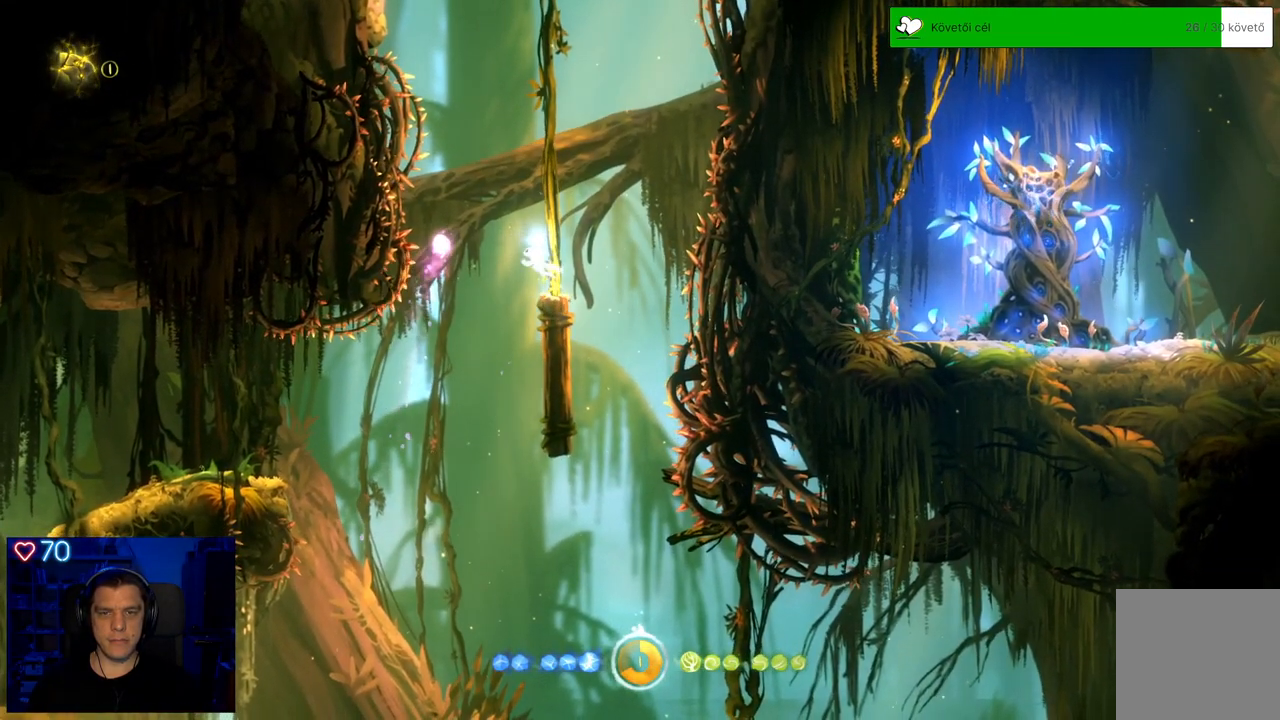
{"buttons": ["Y"], "left_stick": "up", "right_stick": "center", "events": [[200, "left_stick", "up"]]}